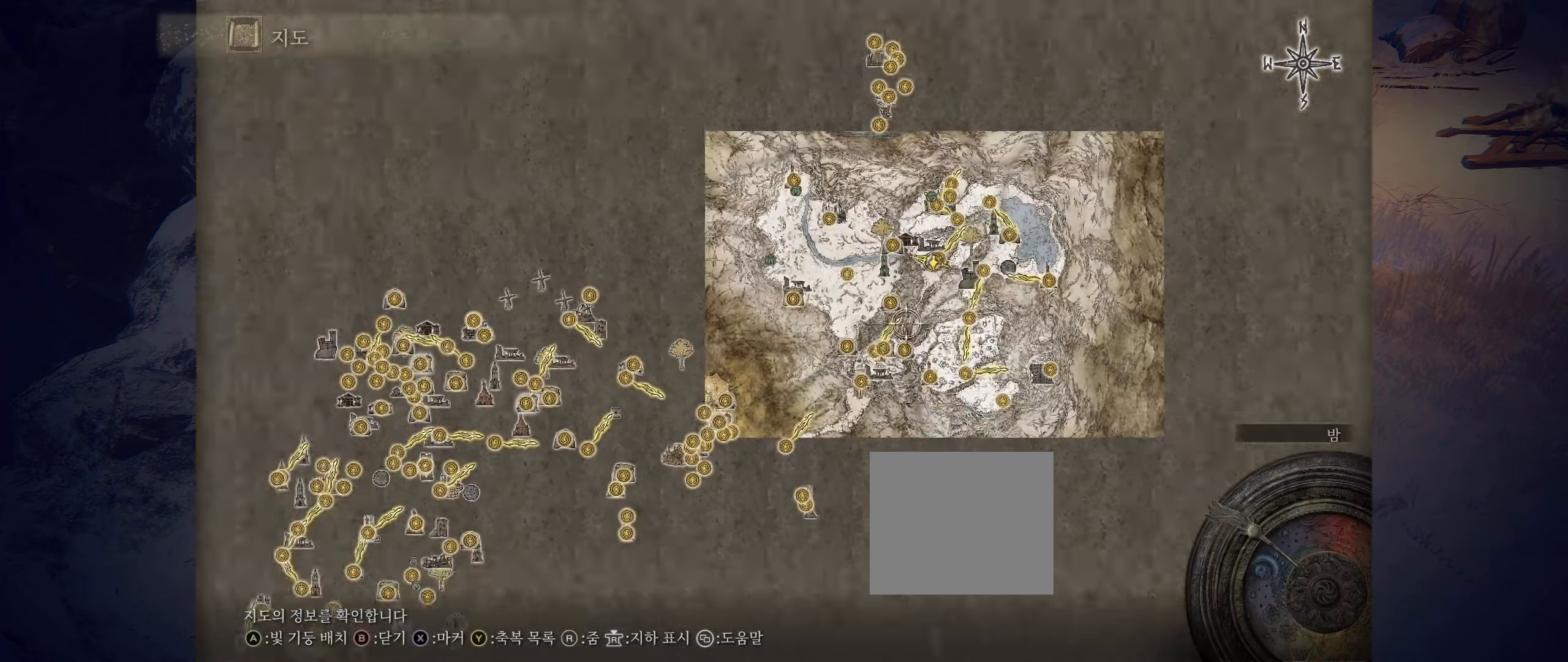
Gameplay with a controller (Xbox layout); each line is a JSON object with the inputs held at the frame after it. "events" lists button and stick changes between this image and that frame as [ms after this image, input, new state], when the widget could be followed in between. Not read: DPAD_DOWN DPAD_LEFT DPAD_RIGHT DPAD_UP HOME L1 L3 R1 R3 other_buttons right_stick.
{"buttons": [], "left_stick": "down-left", "events": []}
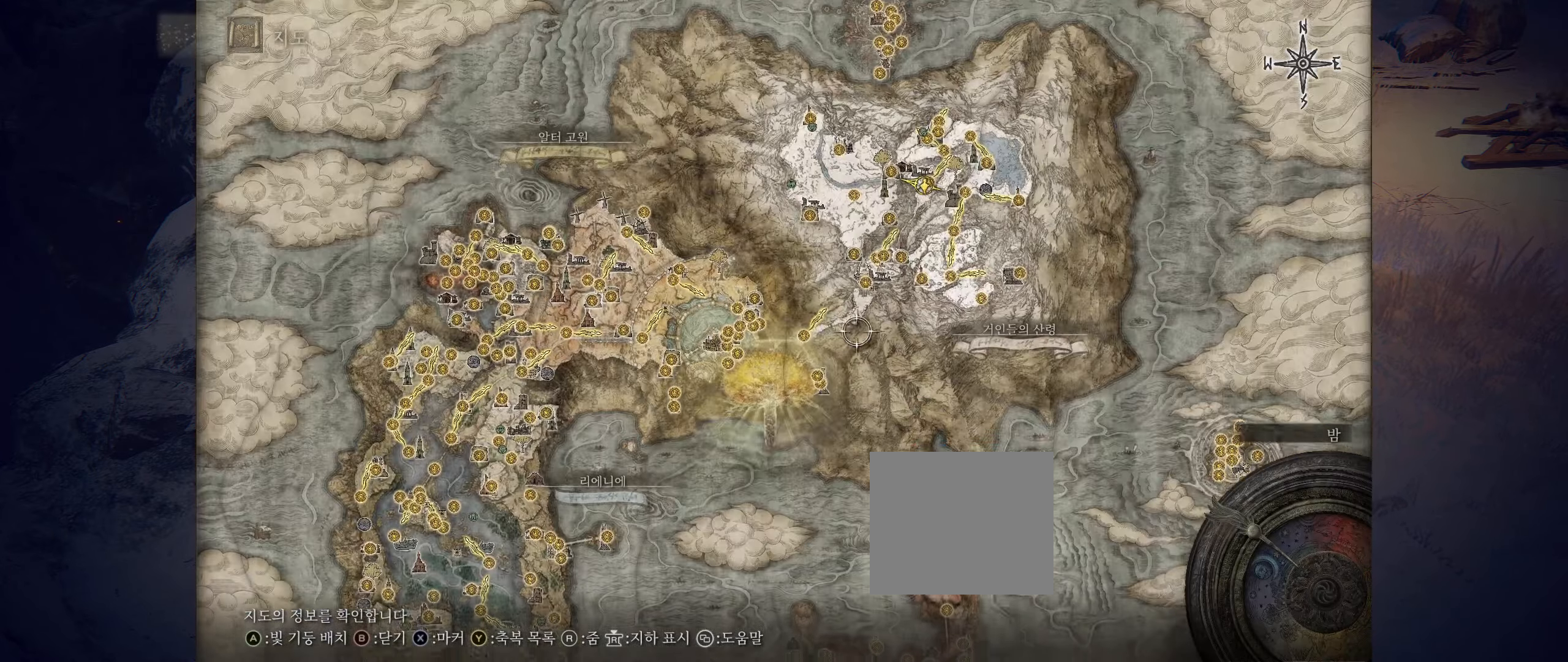
{"buttons": [], "left_stick": "down-left", "events": []}
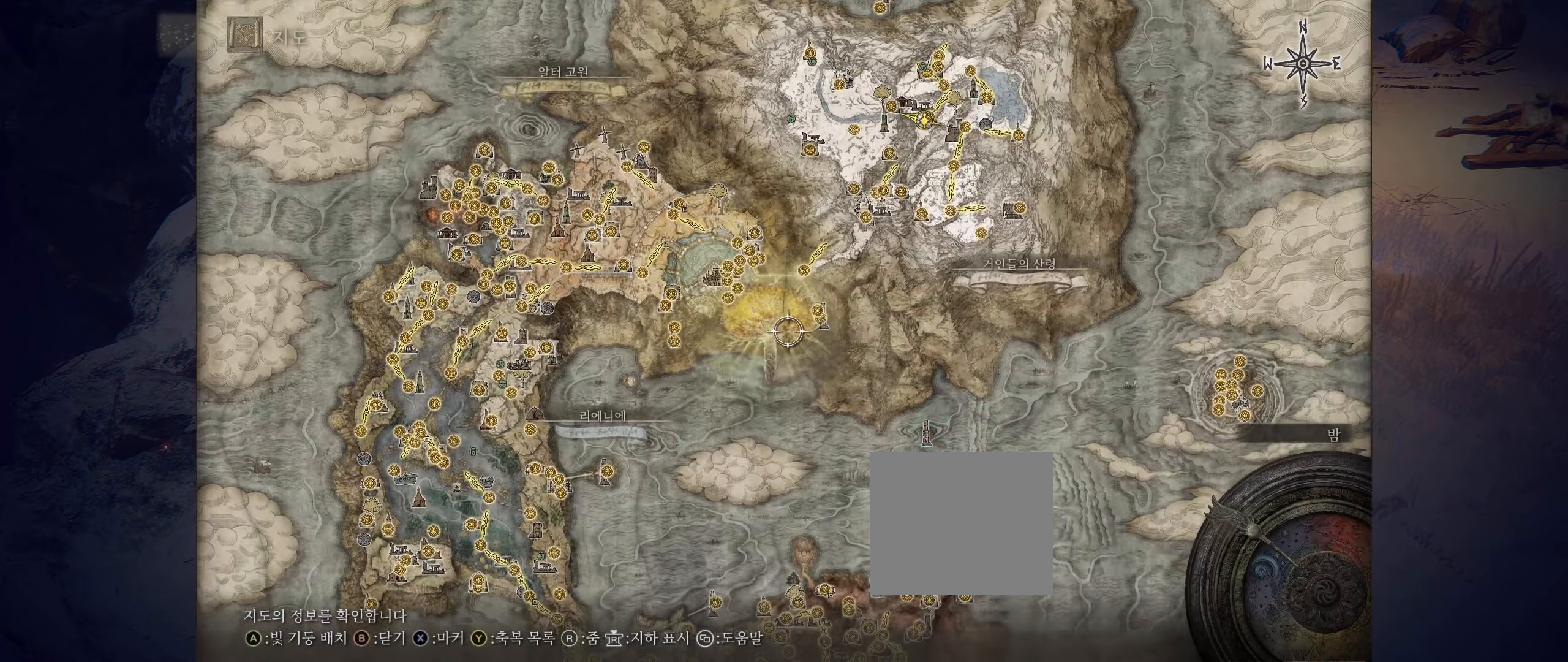
{"buttons": [], "left_stick": "left", "events": [[333, "L2", "down"], [400, "left_stick", "left"], [433, "L2", "up"]]}
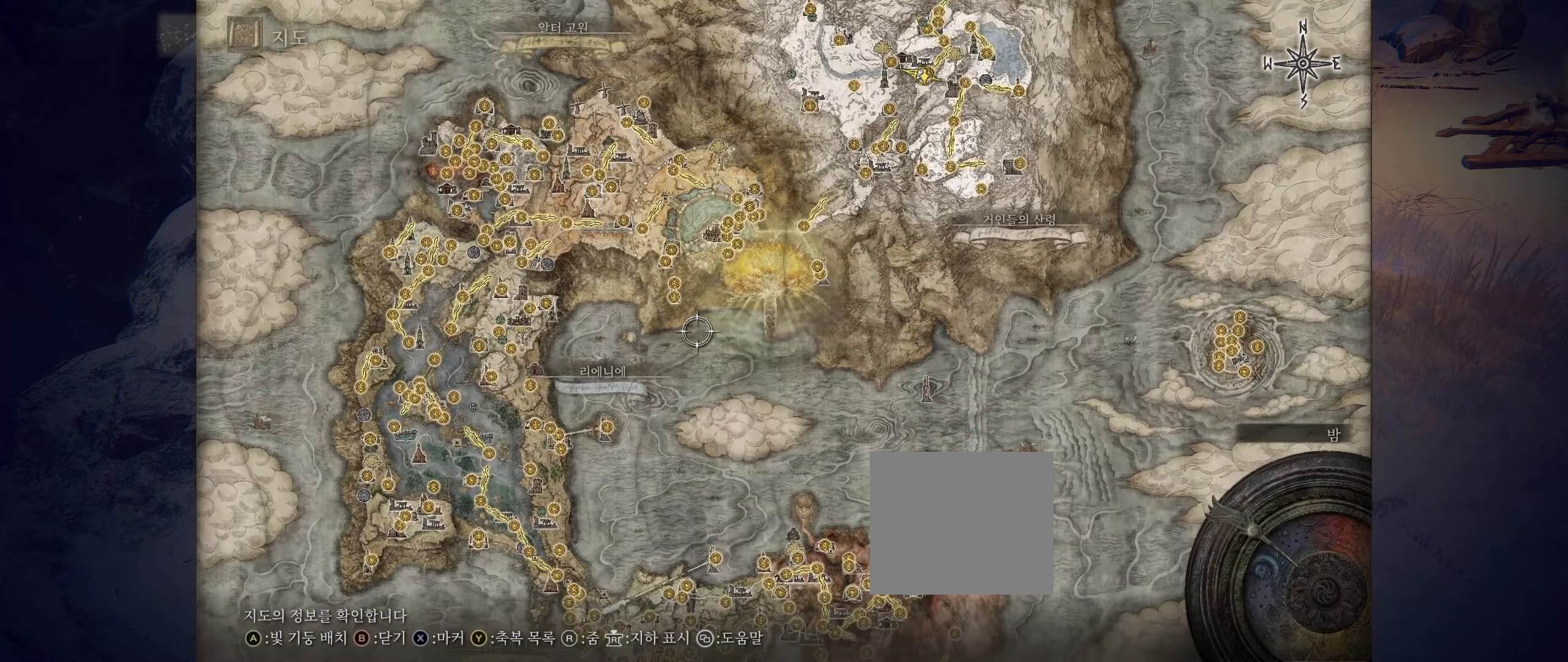
{"buttons": [], "left_stick": "left"}
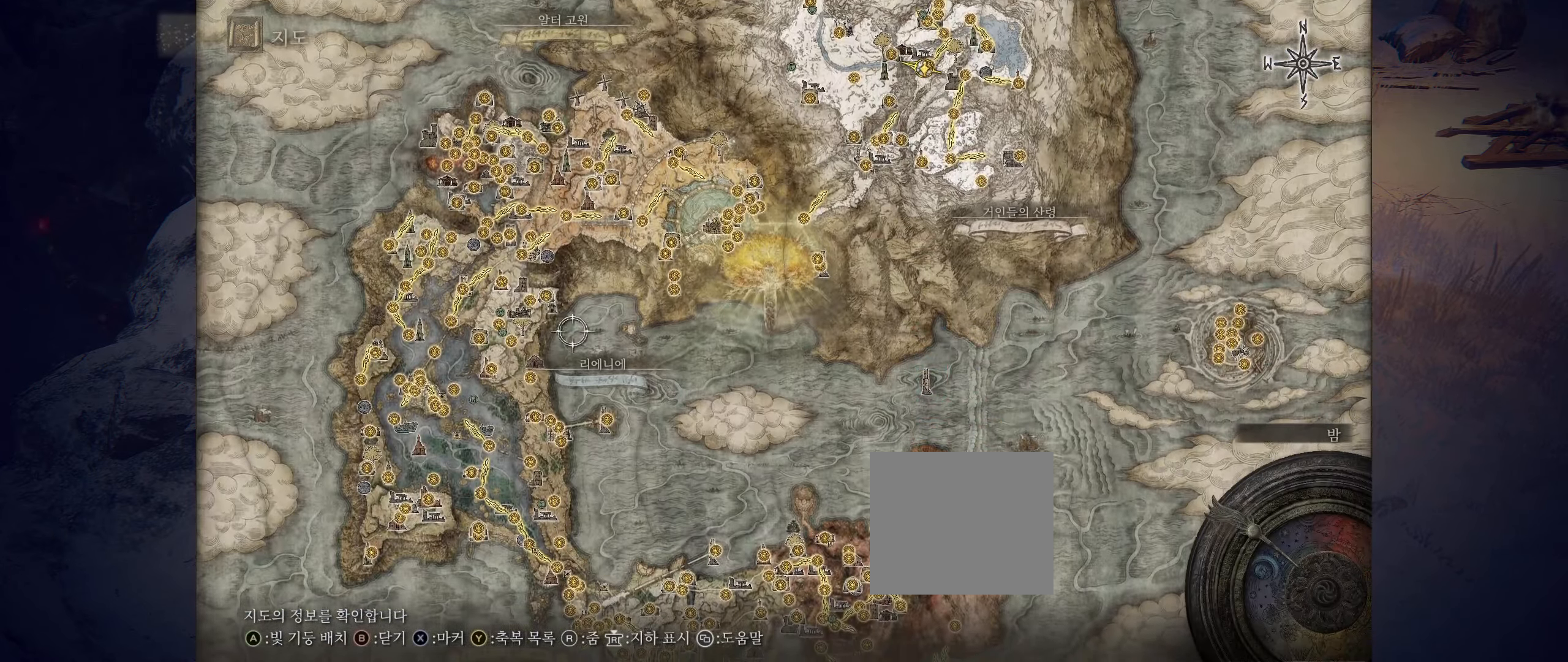
{"buttons": [], "left_stick": "left", "events": []}
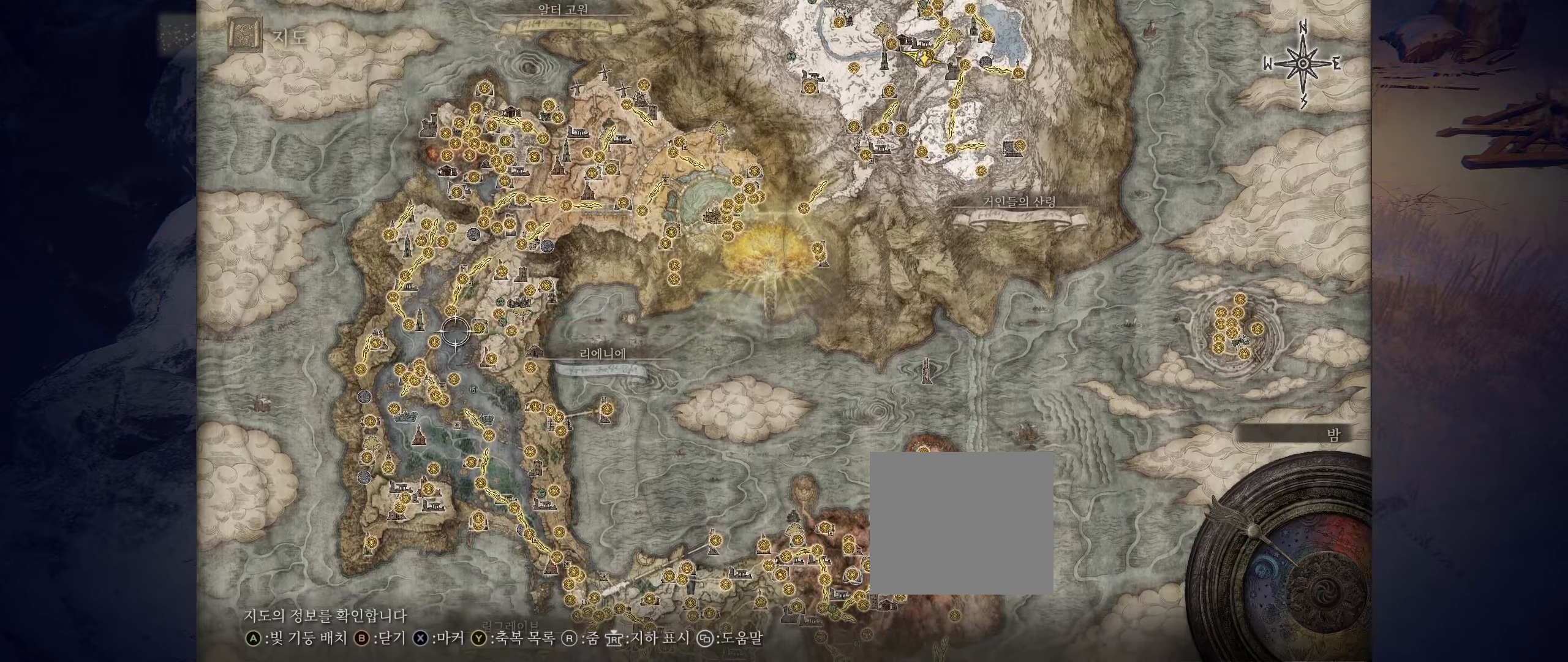
{"buttons": [], "left_stick": "center", "events": [[167, "left_stick", "down"], [300, "left_stick", "center"]]}
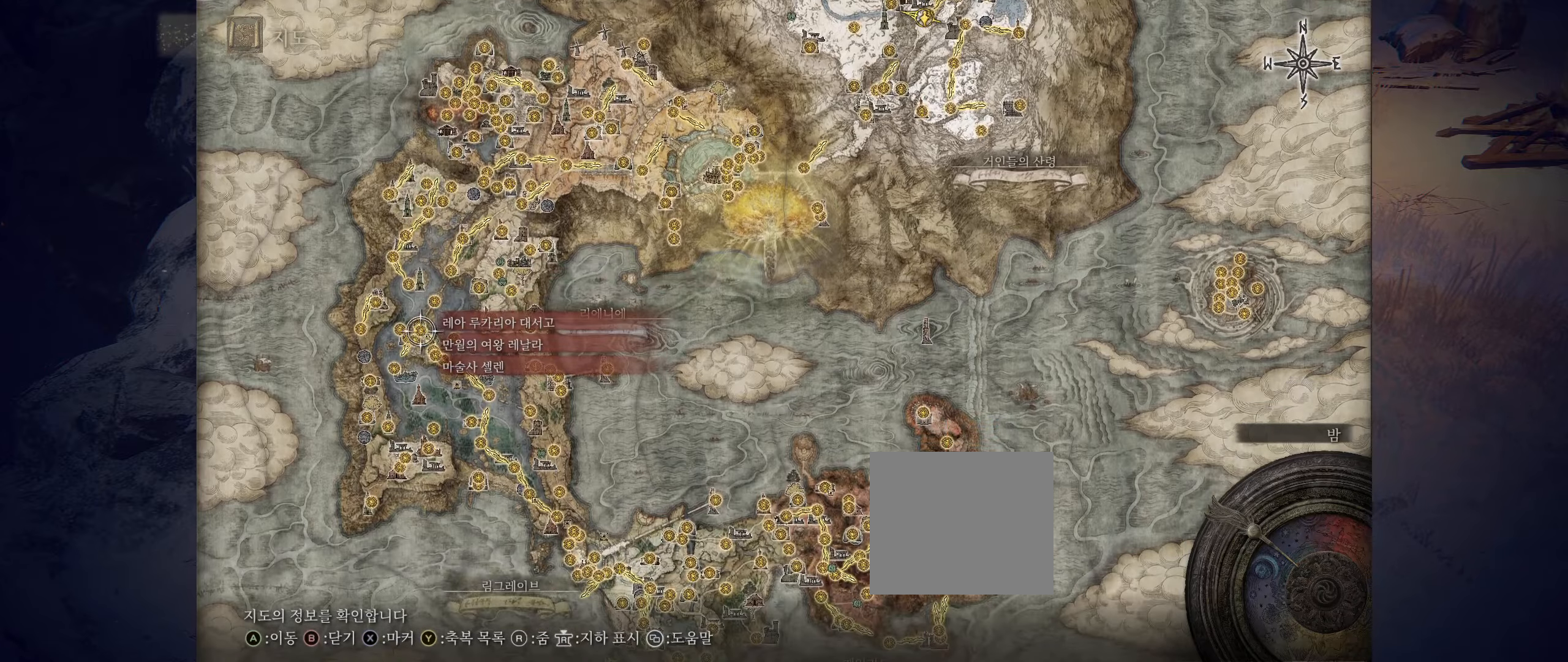
{"buttons": [], "left_stick": "center", "events": []}
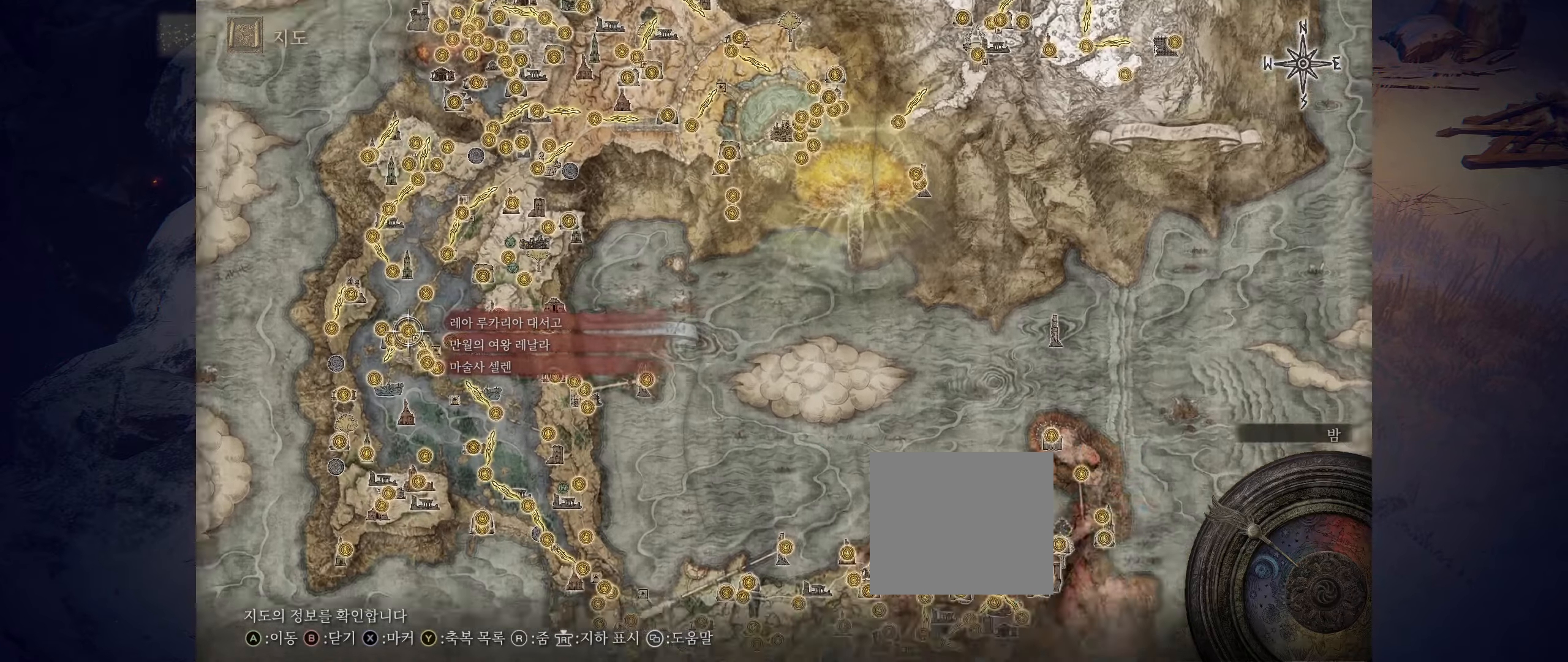
{"buttons": [], "left_stick": "right", "events": [[350, "left_stick", "right"]]}
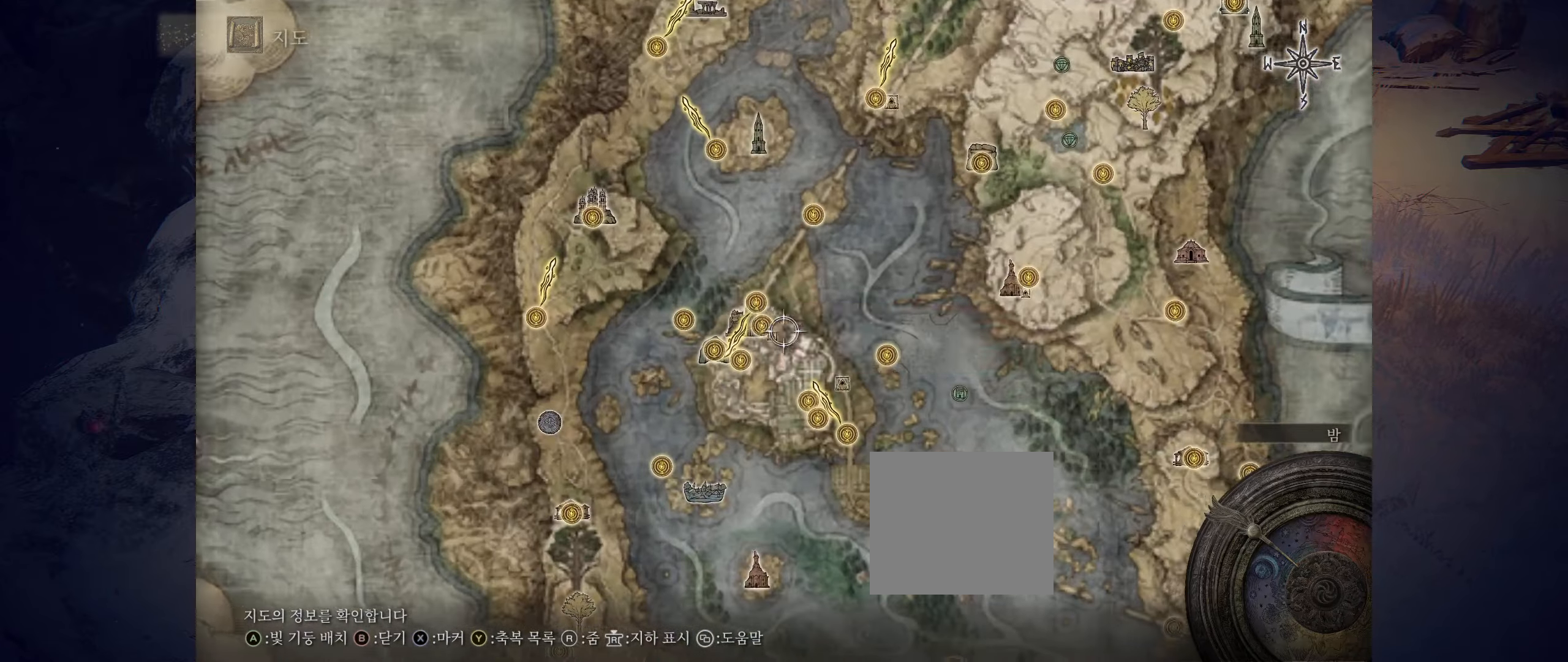
{"buttons": [], "left_stick": "center", "events": [[84, "left_stick", "down-right"], [367, "left_stick", "center"]]}
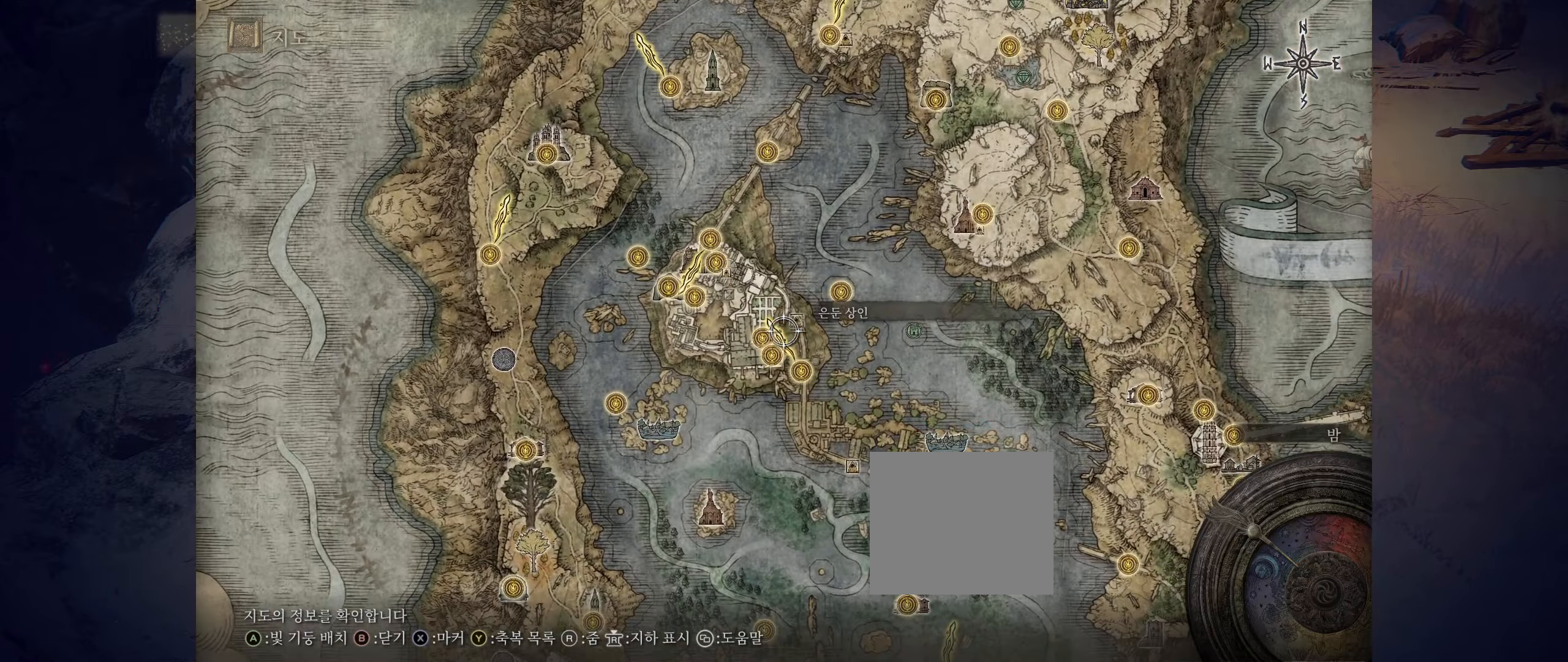
{"buttons": [], "left_stick": "center", "events": [[150, "left_stick", "up-right"], [284, "left_stick", "center"]]}
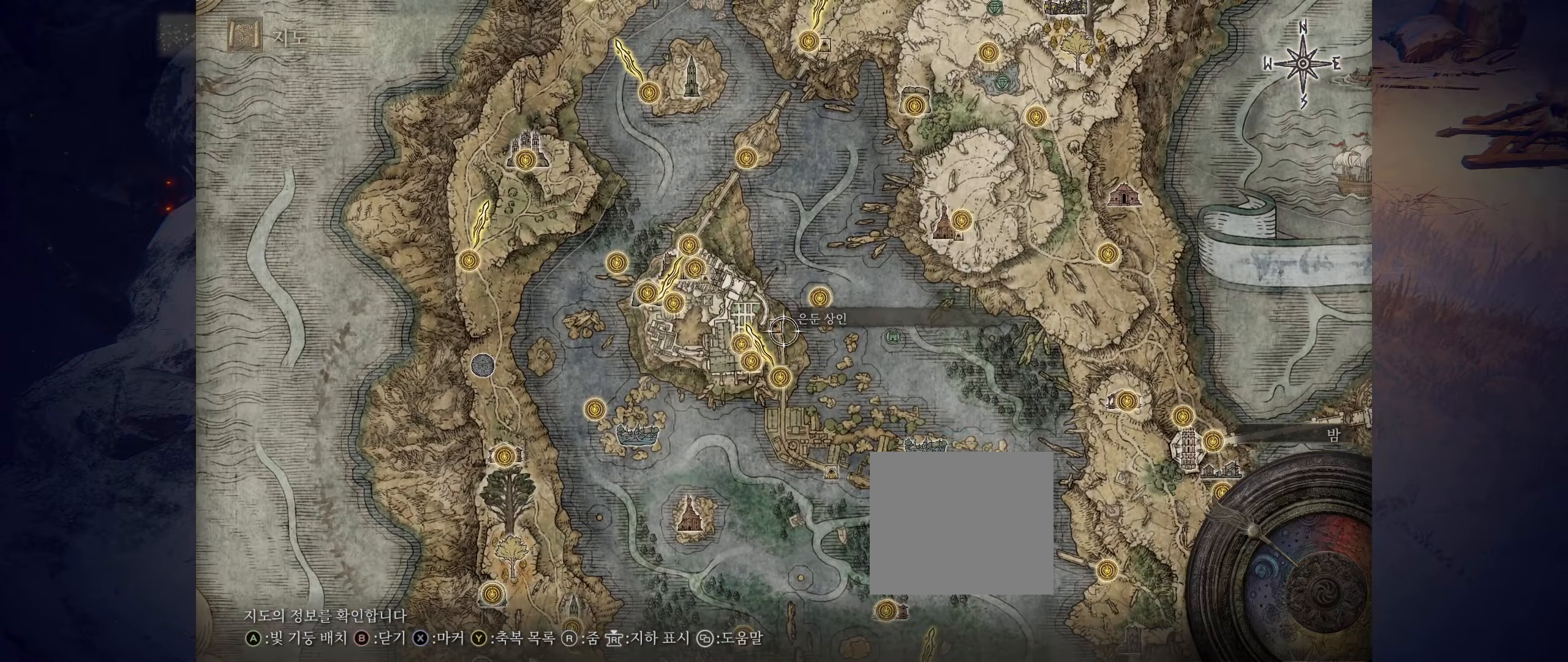
{"buttons": [], "left_stick": "center", "events": [[217, "left_stick", "down"], [450, "left_stick", "center"]]}
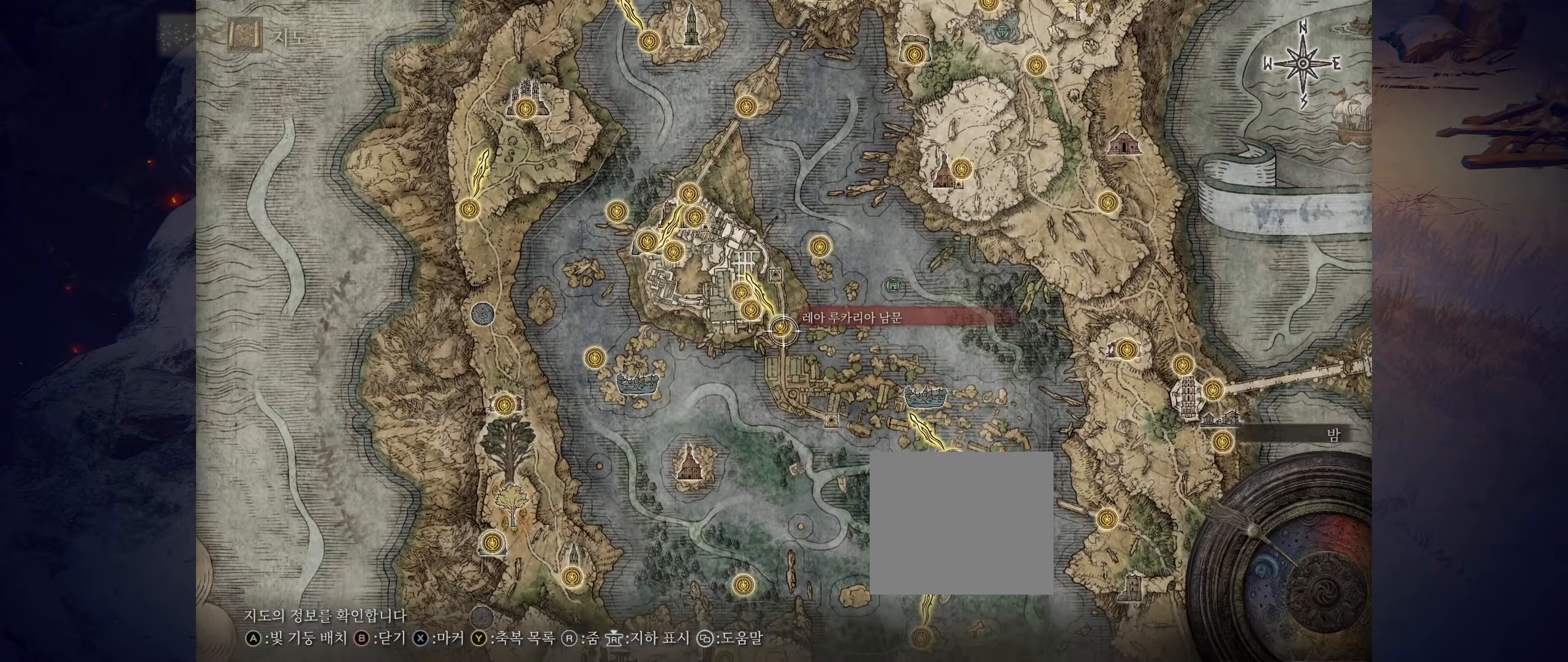
{"buttons": [], "left_stick": "center"}
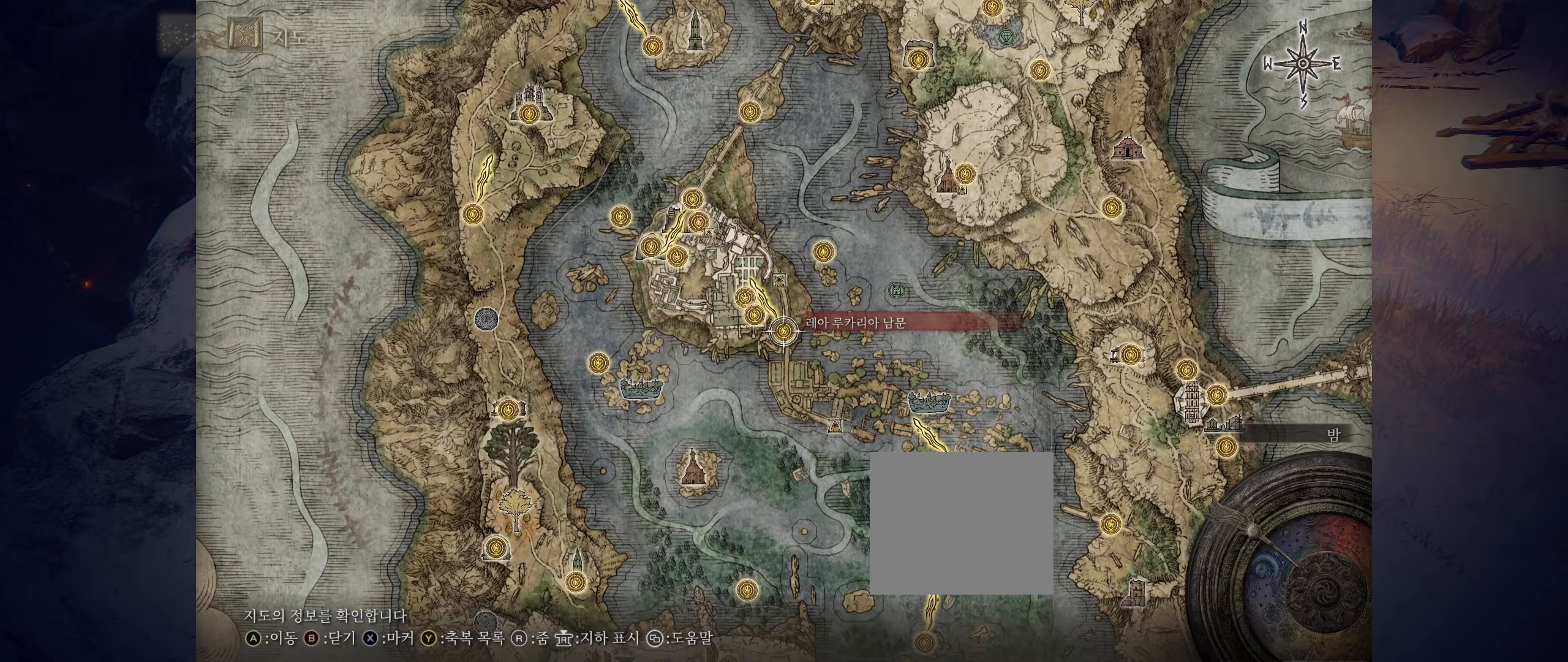
{"buttons": [], "left_stick": "up-left", "events": [[284, "left_stick", "up"], [384, "left_stick", "up-left"]]}
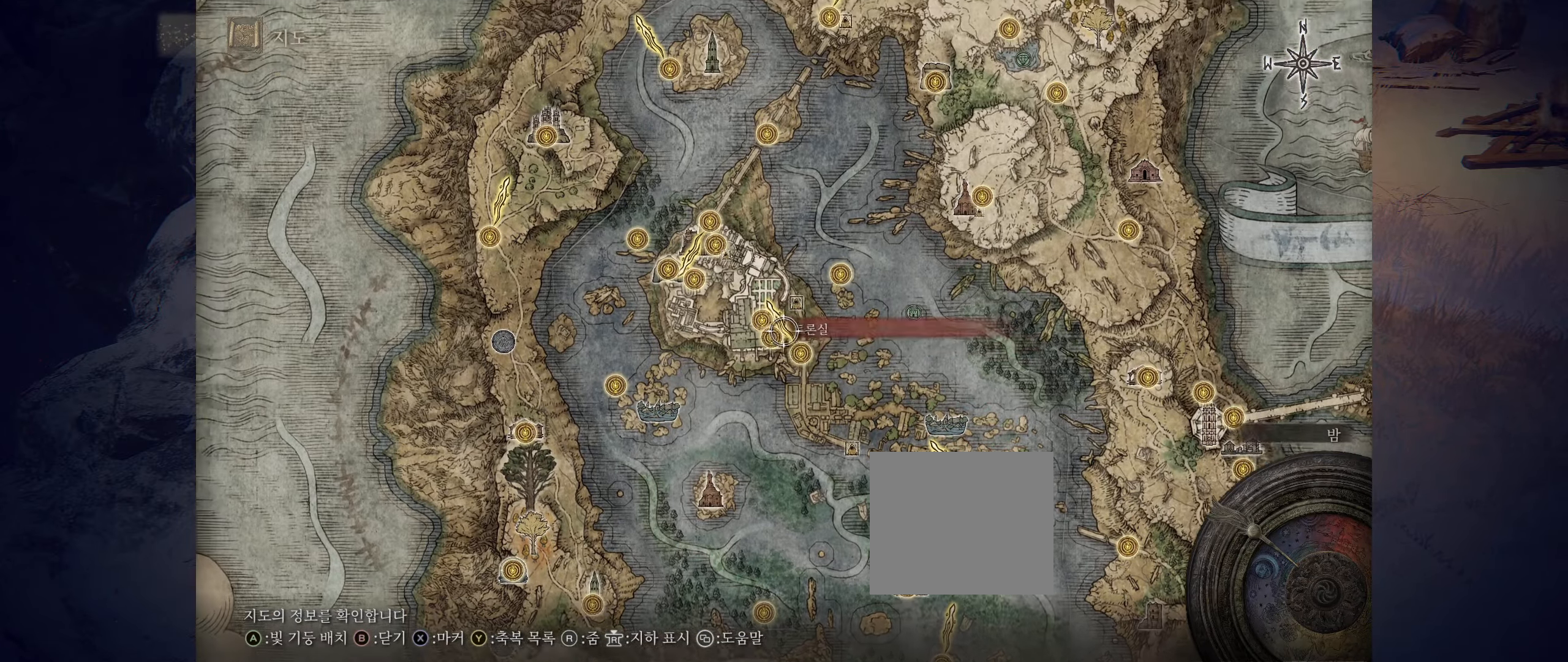
{"buttons": [], "left_stick": "up-left", "events": []}
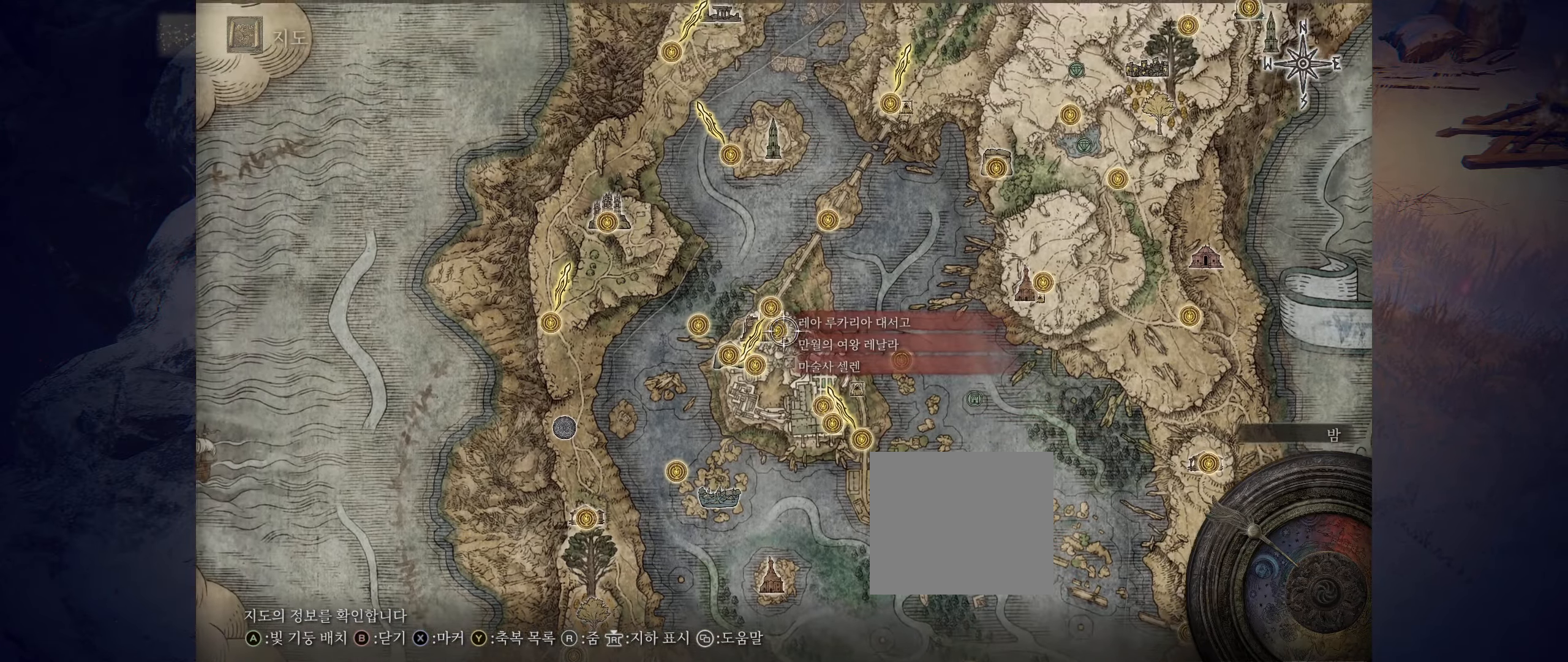
{"buttons": [], "left_stick": "up", "events": [[34, "left_stick", "center"], [400, "left_stick", "up"]]}
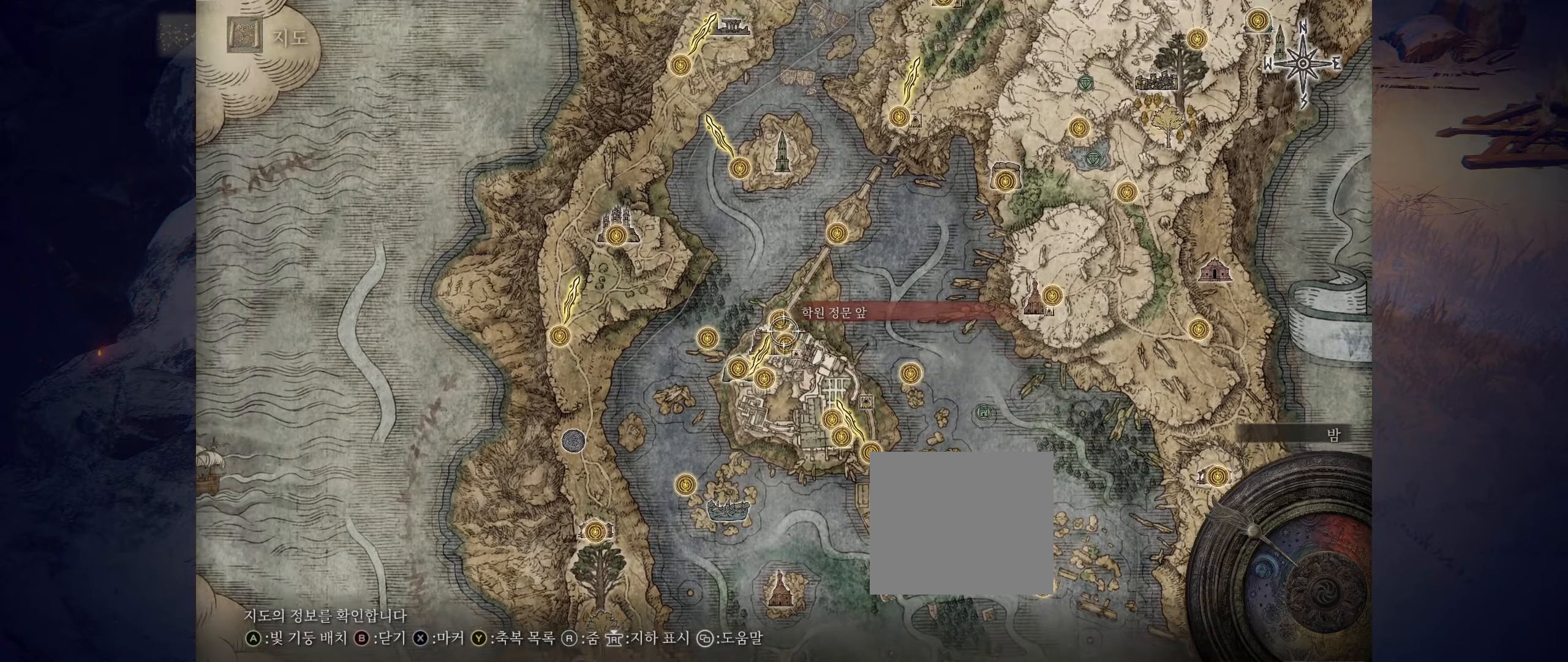
{"buttons": ["A"], "left_stick": "center", "events": [[33, "left_stick", "center"], [466, "A", "down"]]}
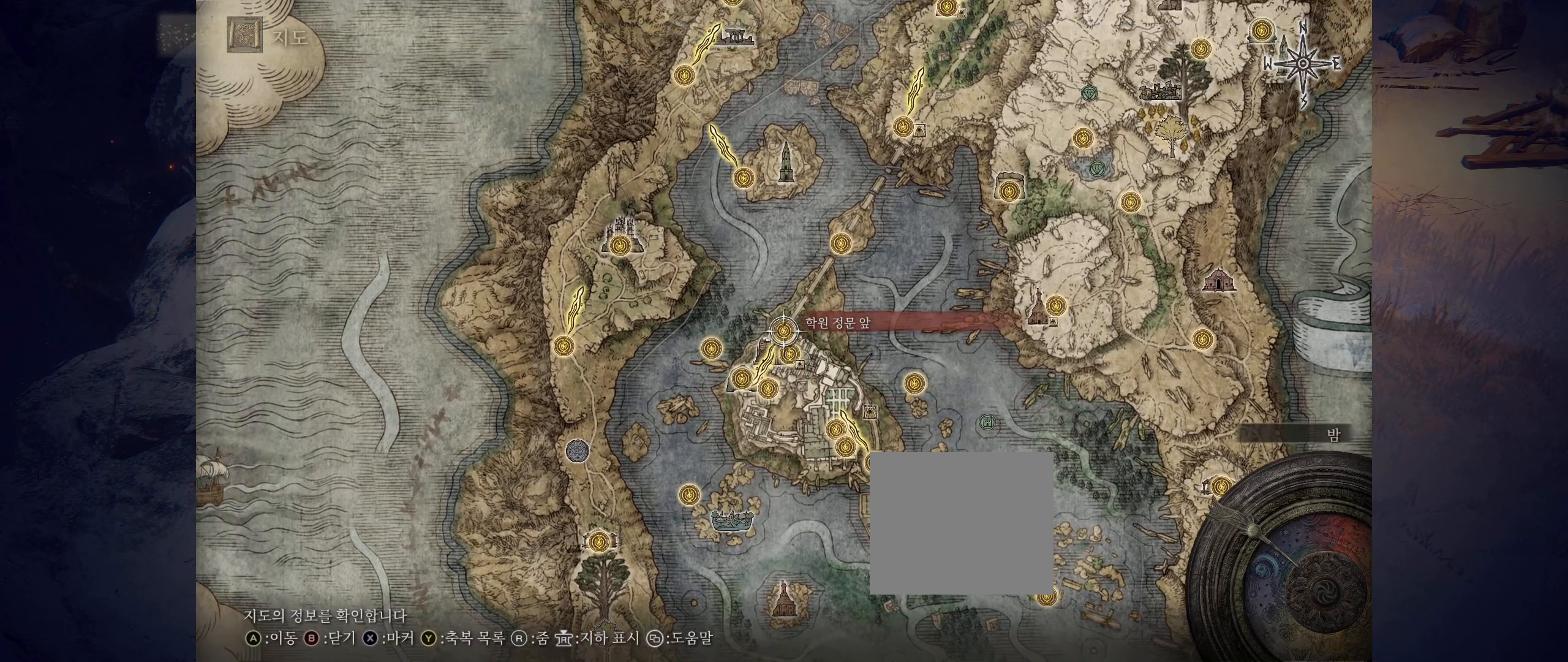
{"buttons": [], "left_stick": "center", "events": [[50, "A", "up"], [116, "A", "down"], [200, "A", "up"]]}